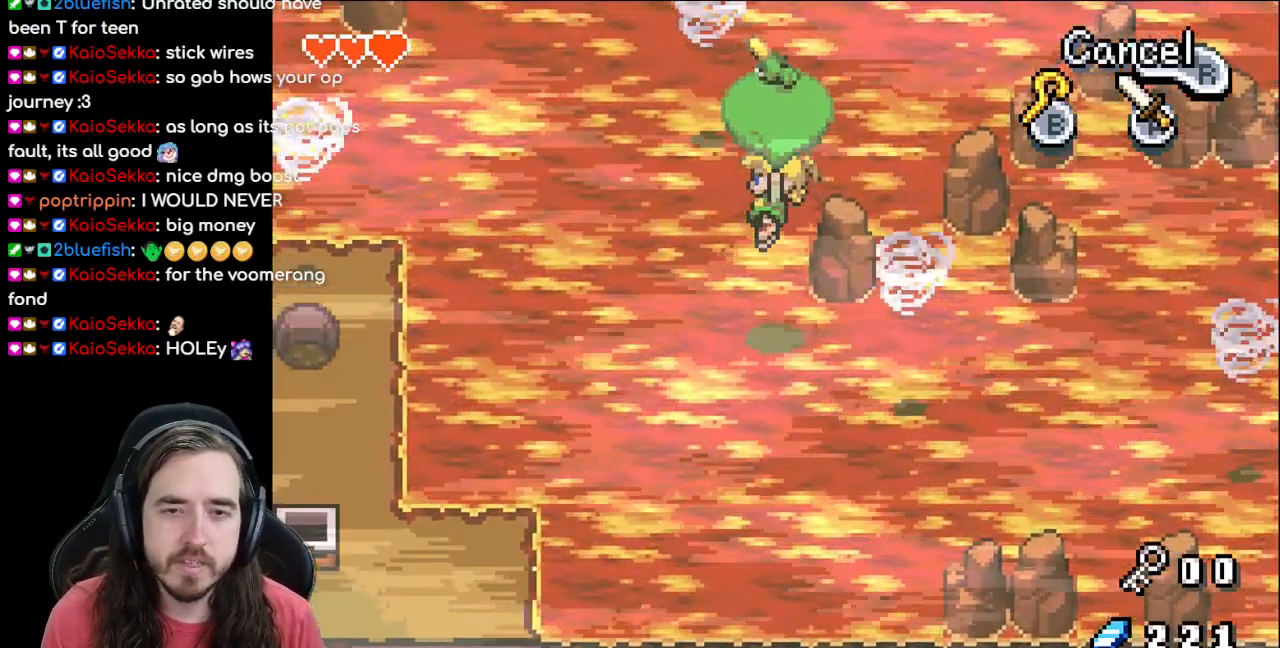
Gameplay with a controller (Nintendo layout); each line is a JSON object with the inputs held at the frame after it. "events" lists button and stick changes between this image and that frame as [ms after this image, input, new state], when the widget could be followed in between. Not read: L1 L3 R3.
{"buttons": ["DPAD_UP", "DPAD_LEFT"], "events": [[283, "DPAD_LEFT", "down"]]}
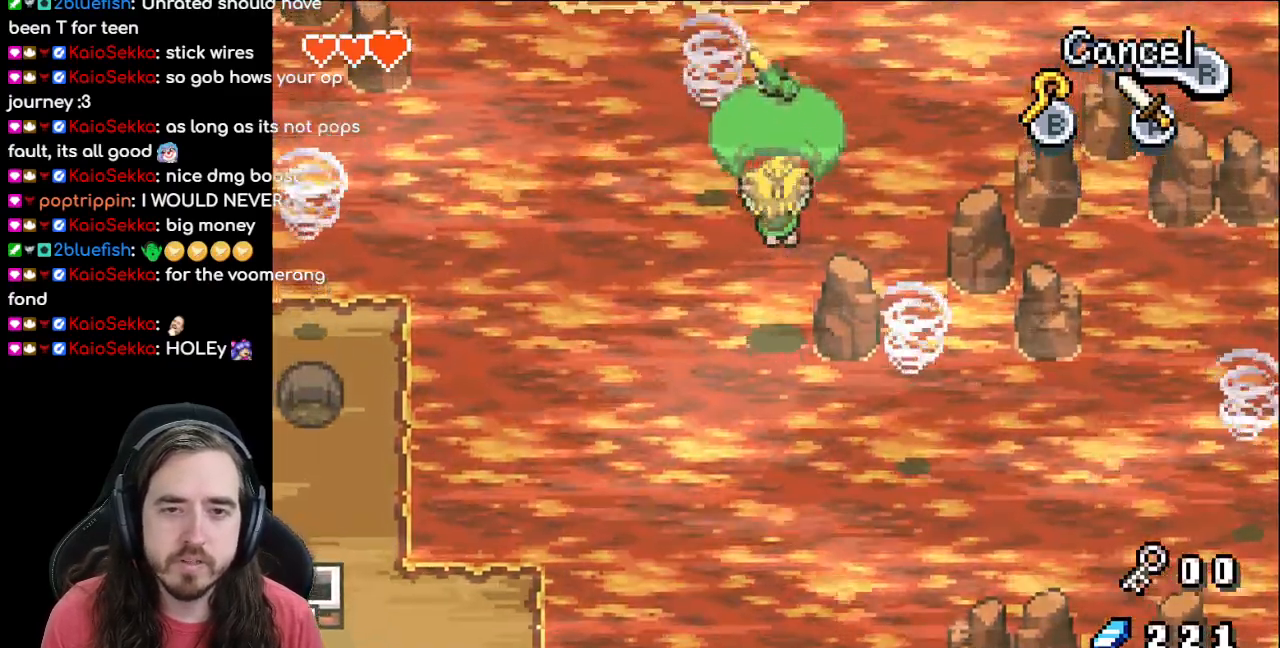
{"buttons": ["DPAD_UP", "DPAD_LEFT"], "events": []}
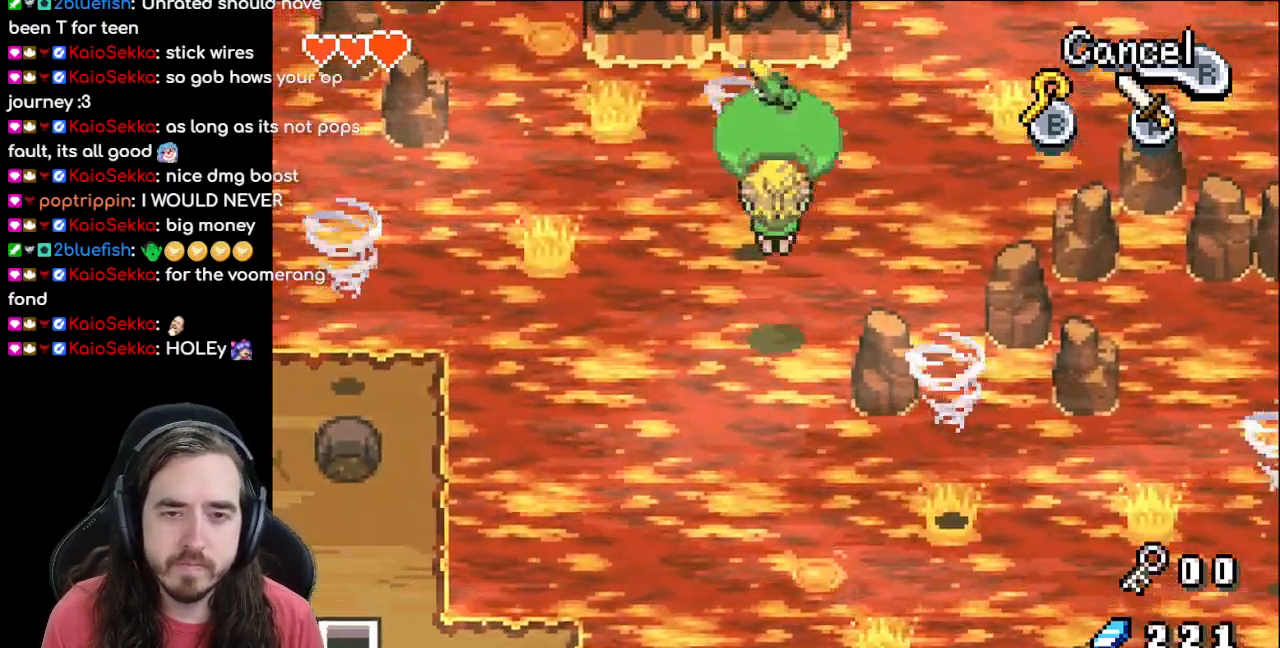
{"buttons": ["DPAD_UP"], "events": [[17, "DPAD_LEFT", "up"], [150, "DPAD_LEFT", "down"], [267, "DPAD_LEFT", "up"]]}
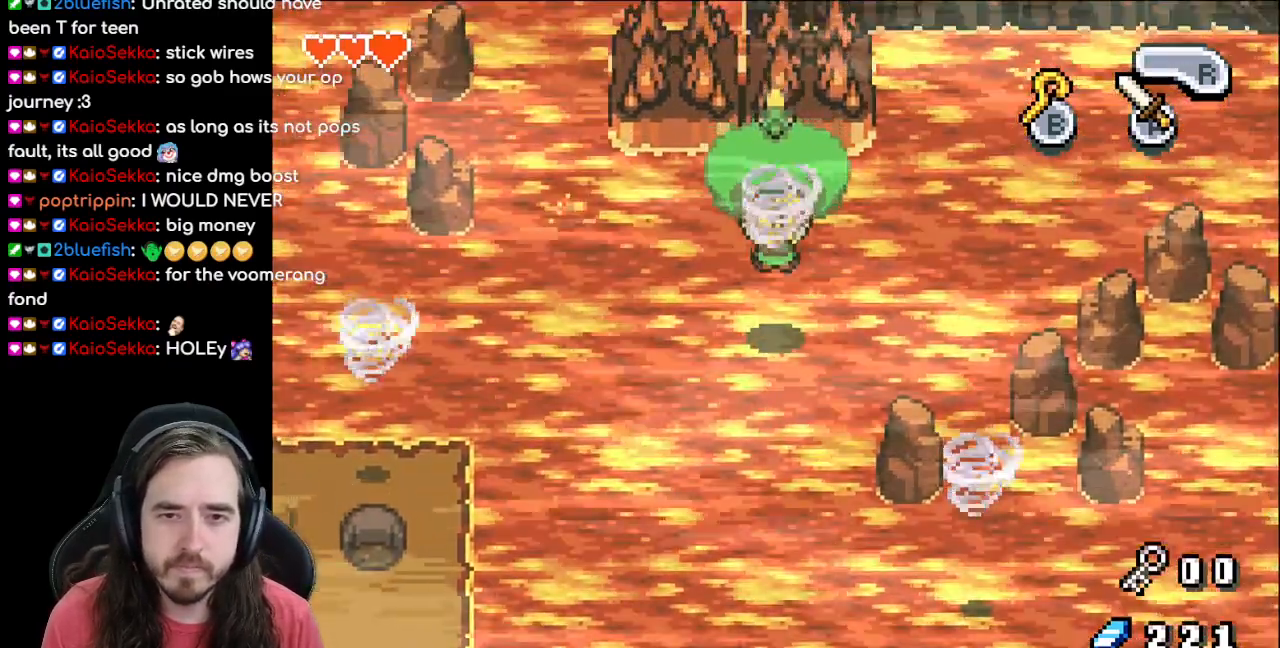
{"buttons": ["DPAD_UP", "DPAD_RIGHT"], "events": [[267, "DPAD_RIGHT", "down"]]}
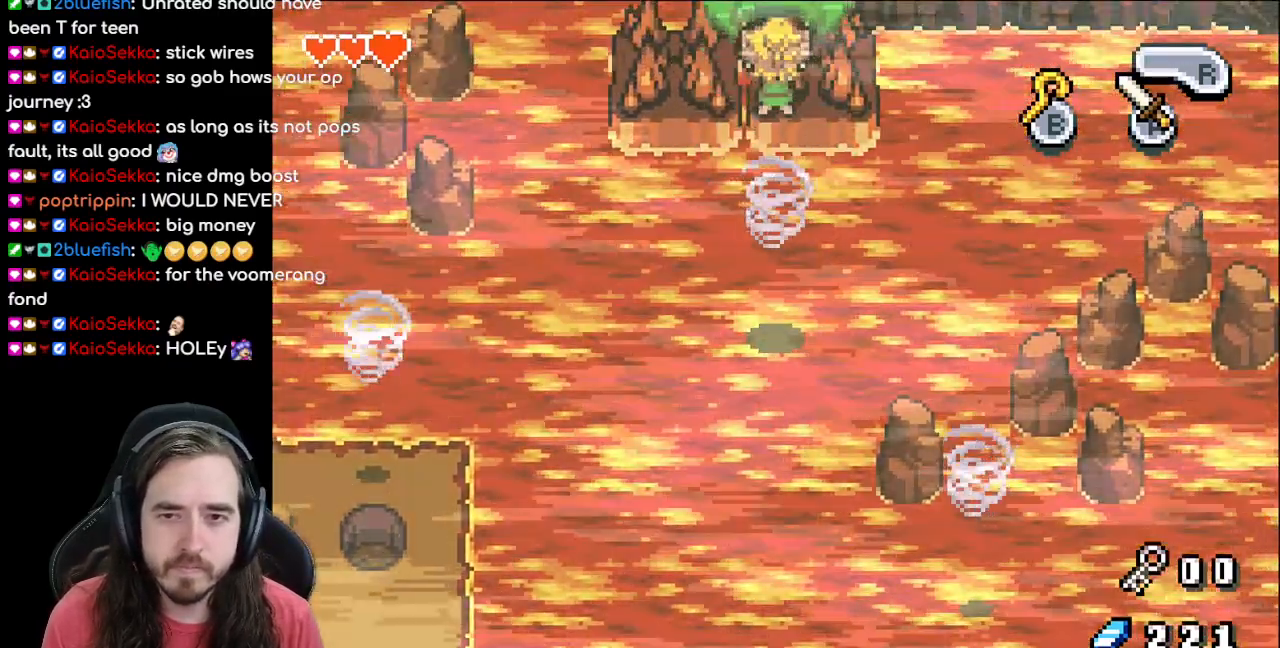
{"buttons": ["DPAD_UP", "DPAD_RIGHT"], "events": []}
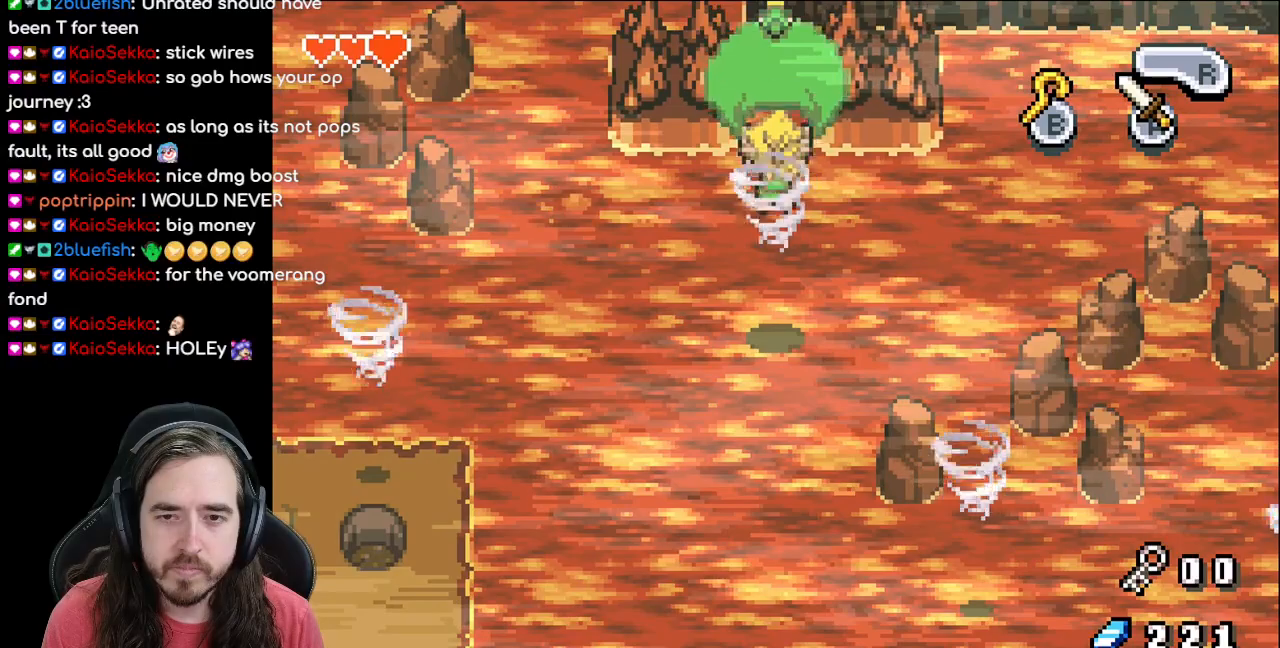
{"buttons": ["DPAD_UP", "DPAD_RIGHT"], "events": []}
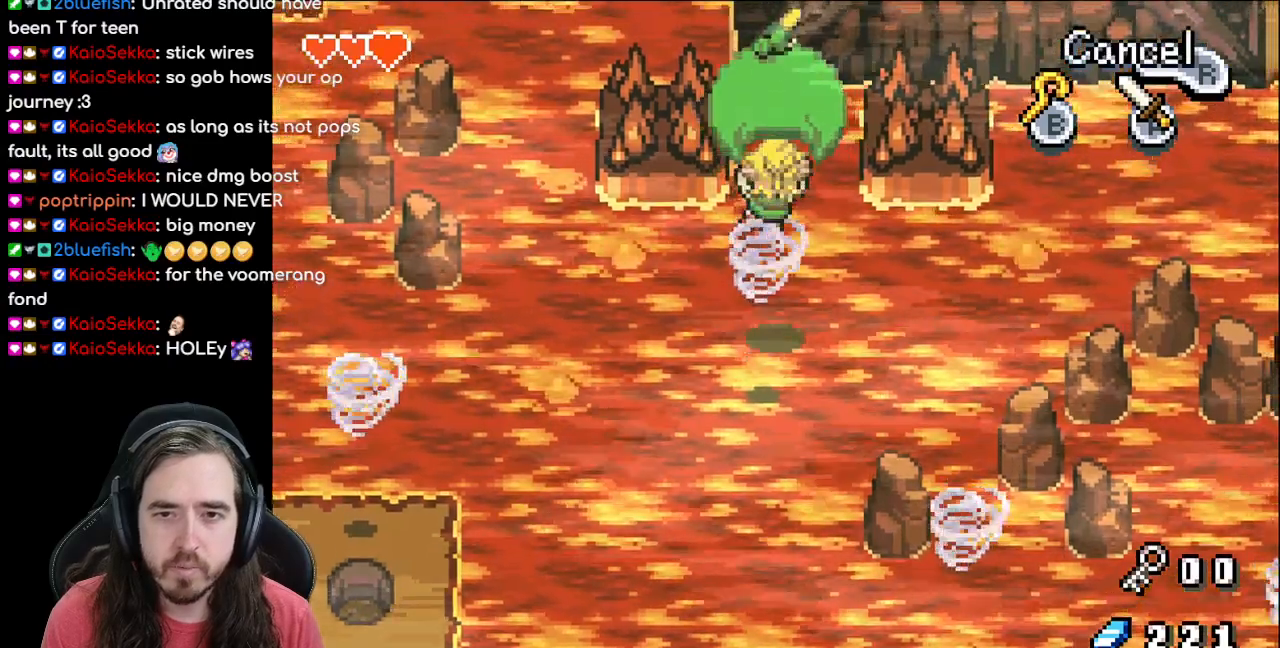
{"buttons": ["DPAD_UP", "DPAD_RIGHT"], "events": []}
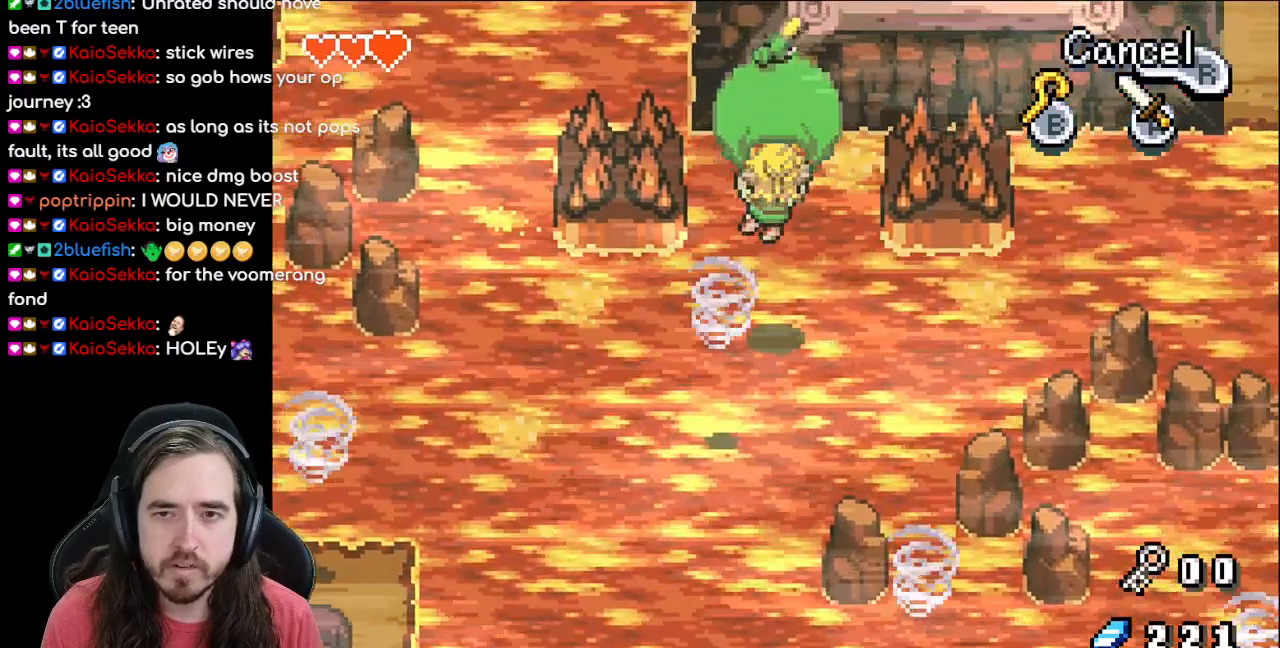
{"buttons": ["DPAD_UP", "DPAD_RIGHT"], "events": []}
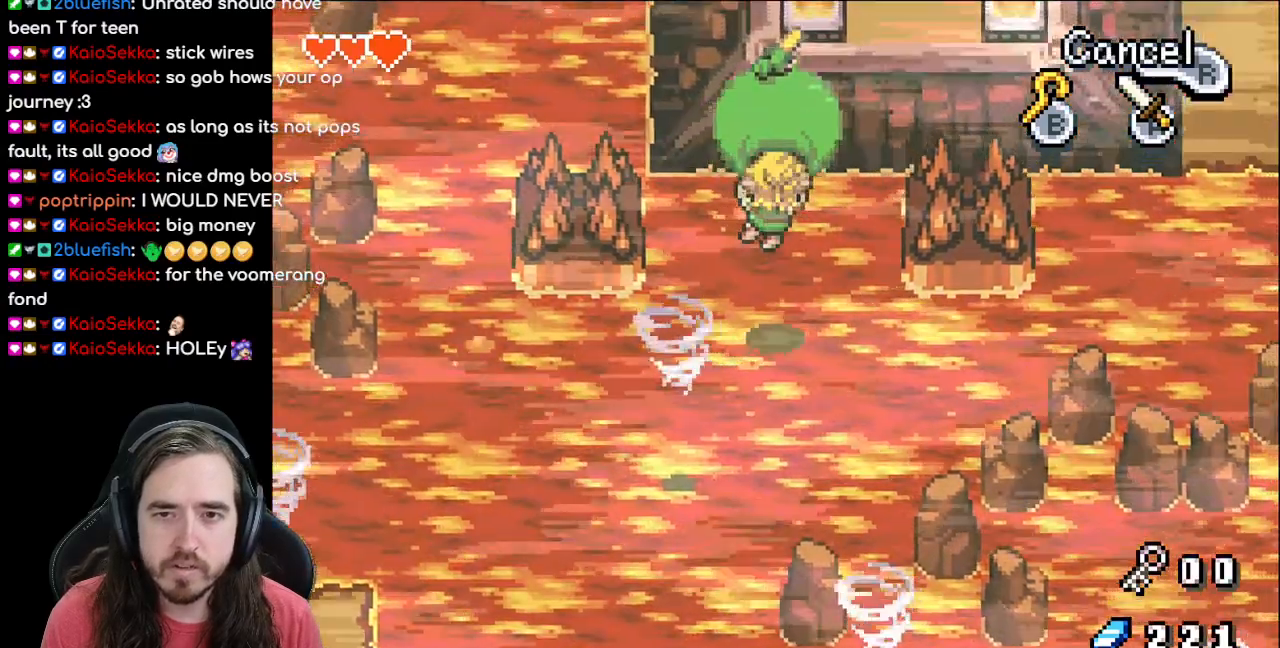
{"buttons": ["DPAD_UP", "DPAD_RIGHT"], "events": []}
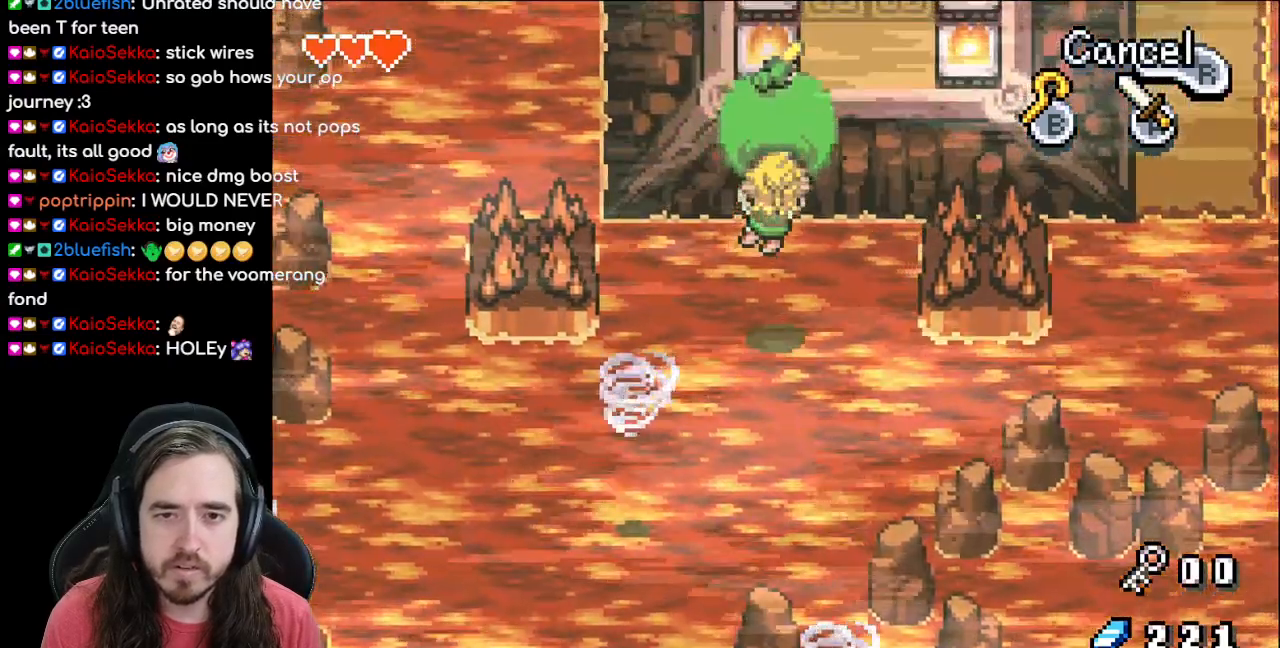
{"buttons": ["DPAD_UP"], "events": [[483, "DPAD_RIGHT", "up"]]}
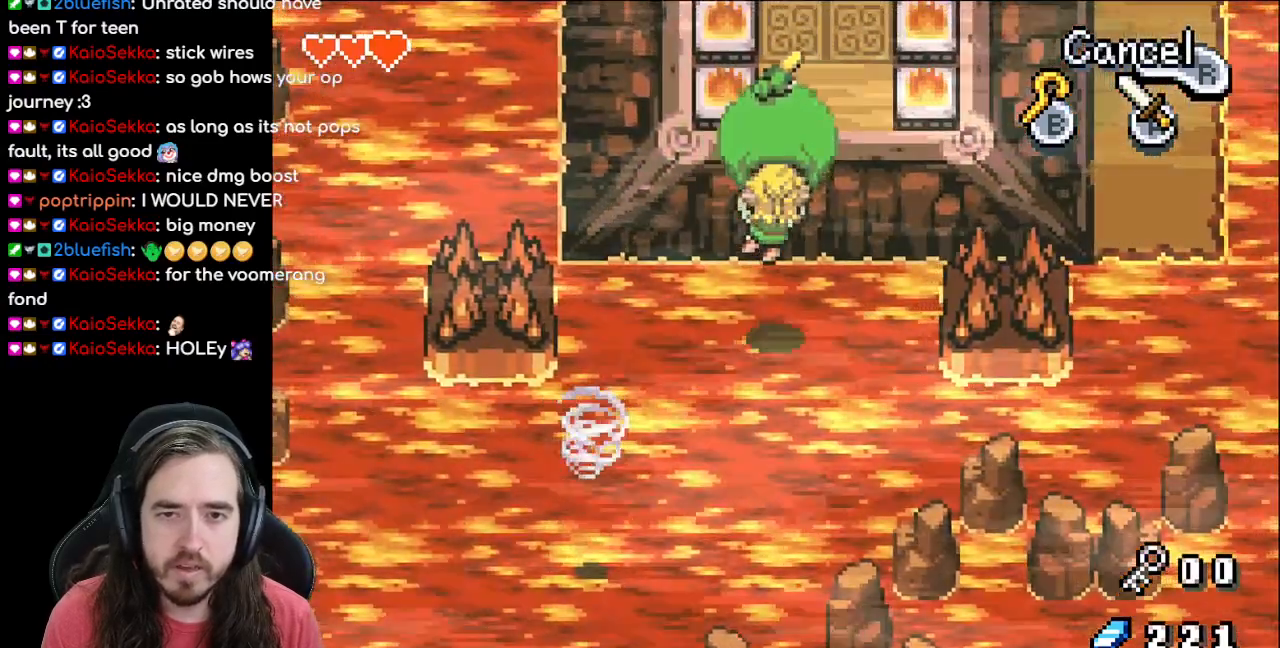
{"buttons": ["DPAD_UP"], "events": [[350, "DPAD_RIGHT", "down"], [433, "DPAD_RIGHT", "up"]]}
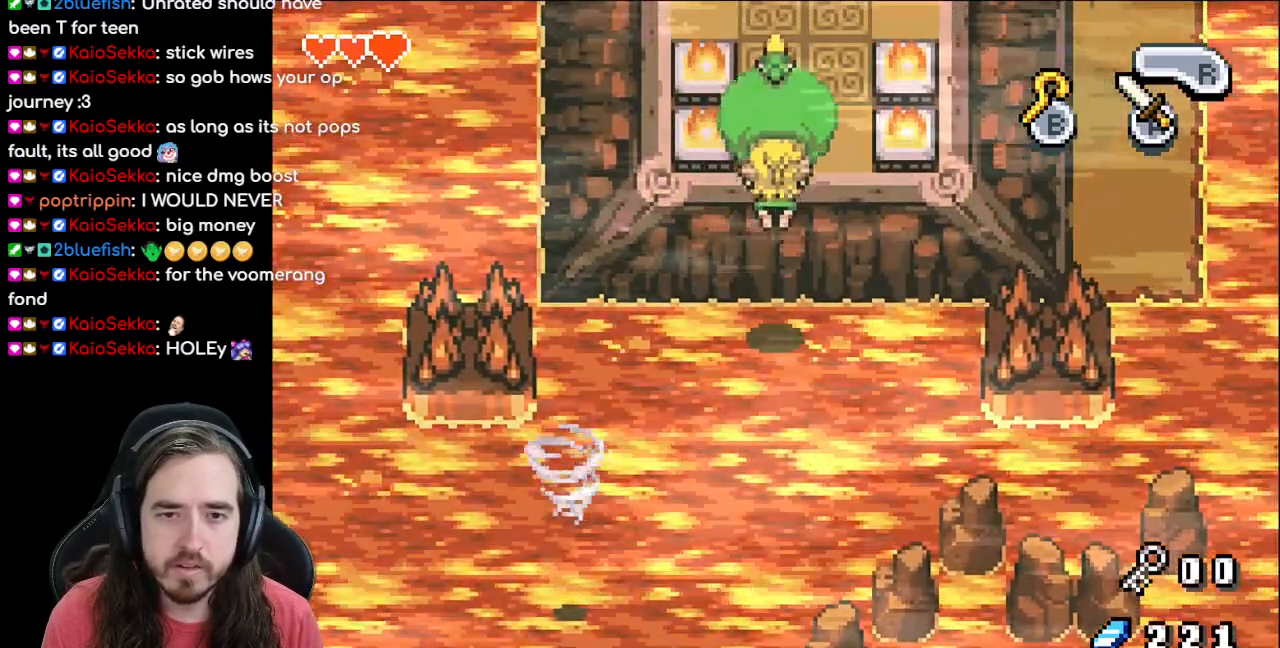
{"buttons": ["DPAD_UP"]}
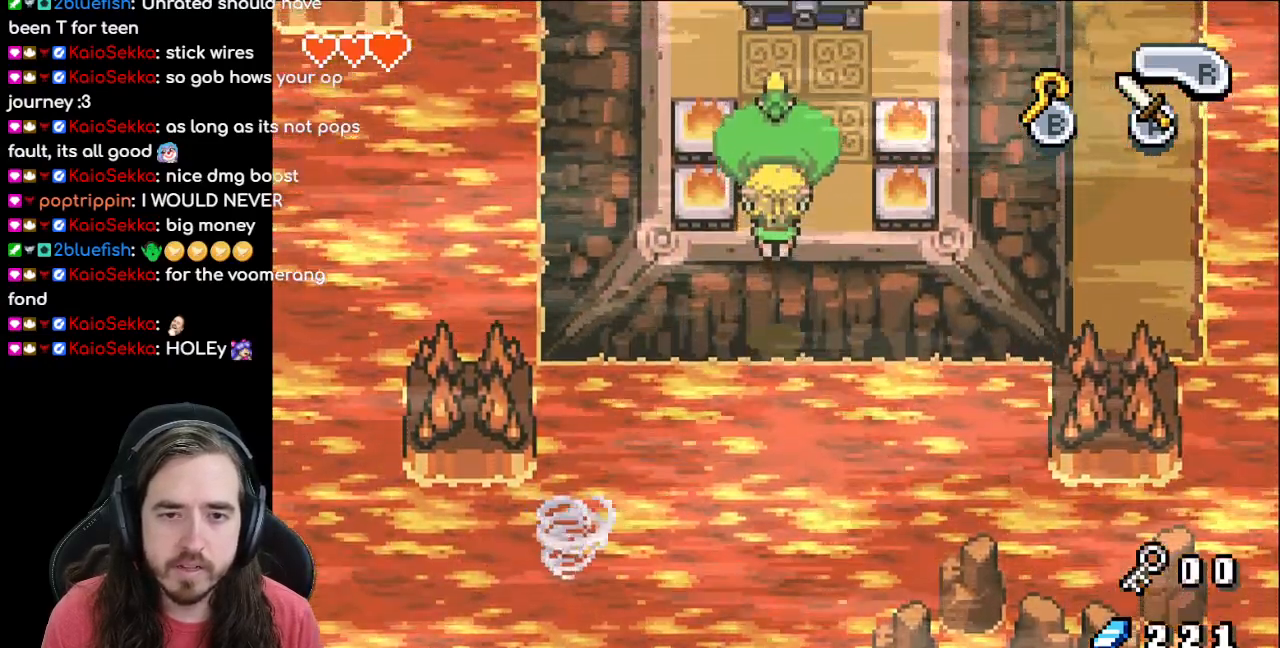
{"buttons": ["DPAD_UP"], "events": []}
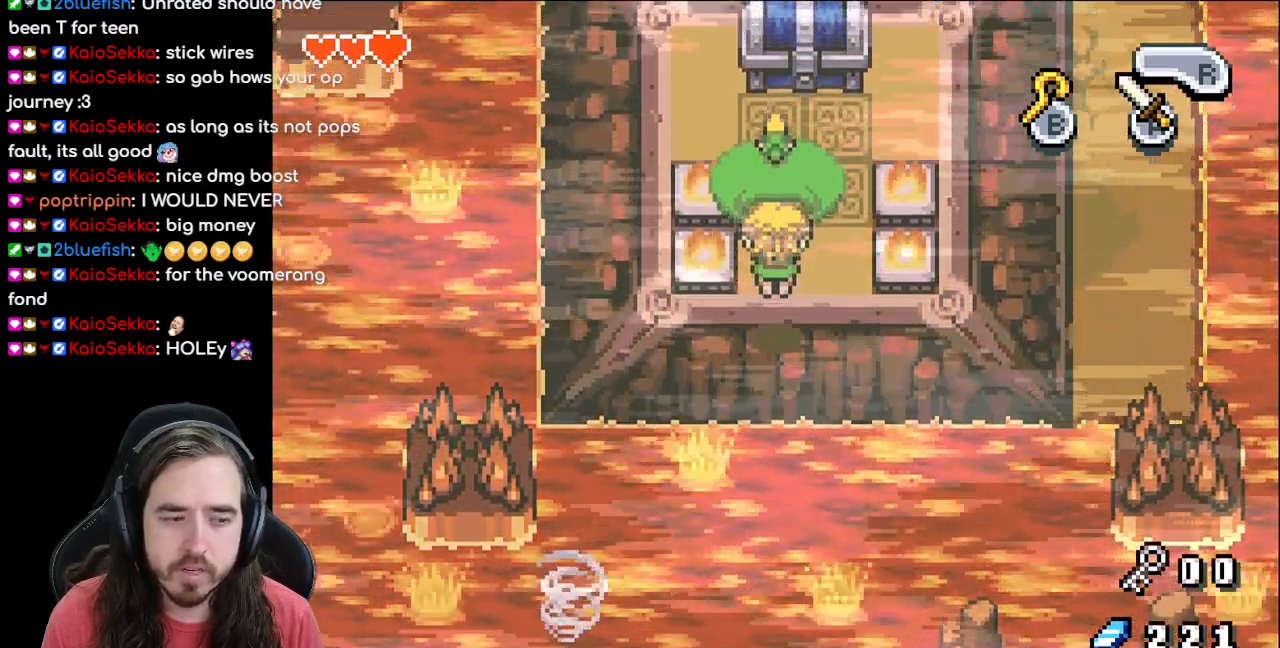
{"buttons": ["DPAD_UP"], "events": []}
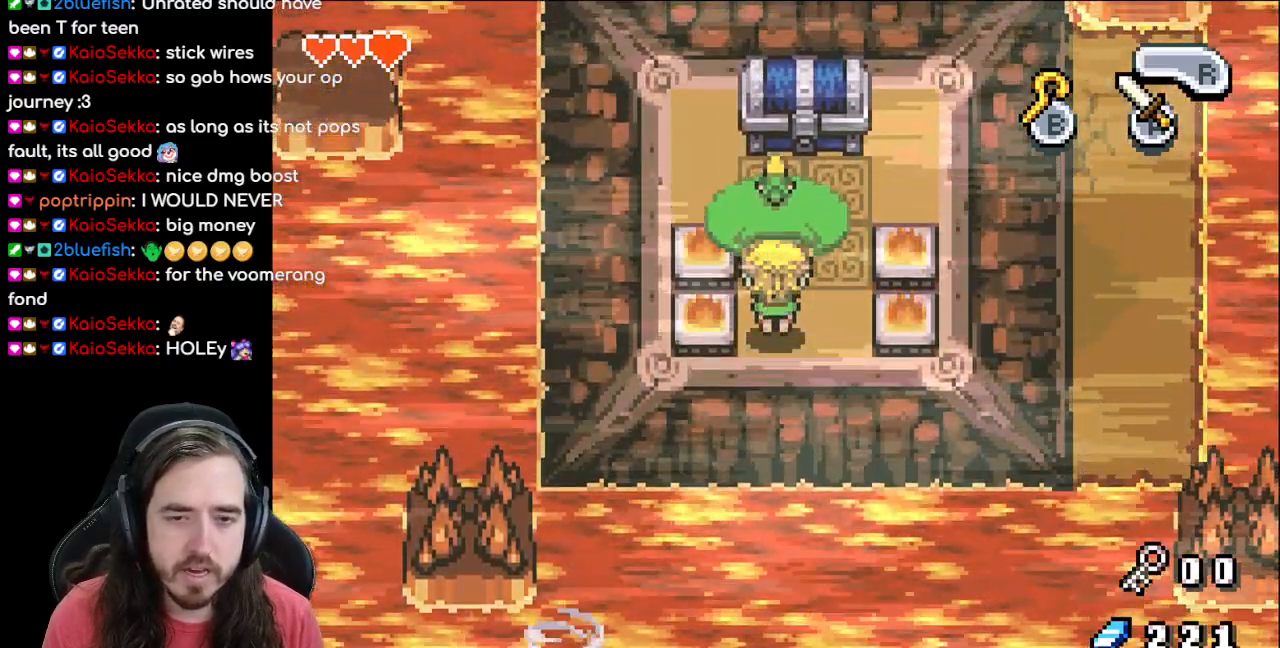
{"buttons": ["DPAD_UP", "DPAD_RIGHT"], "events": [[417, "DPAD_RIGHT", "down"]]}
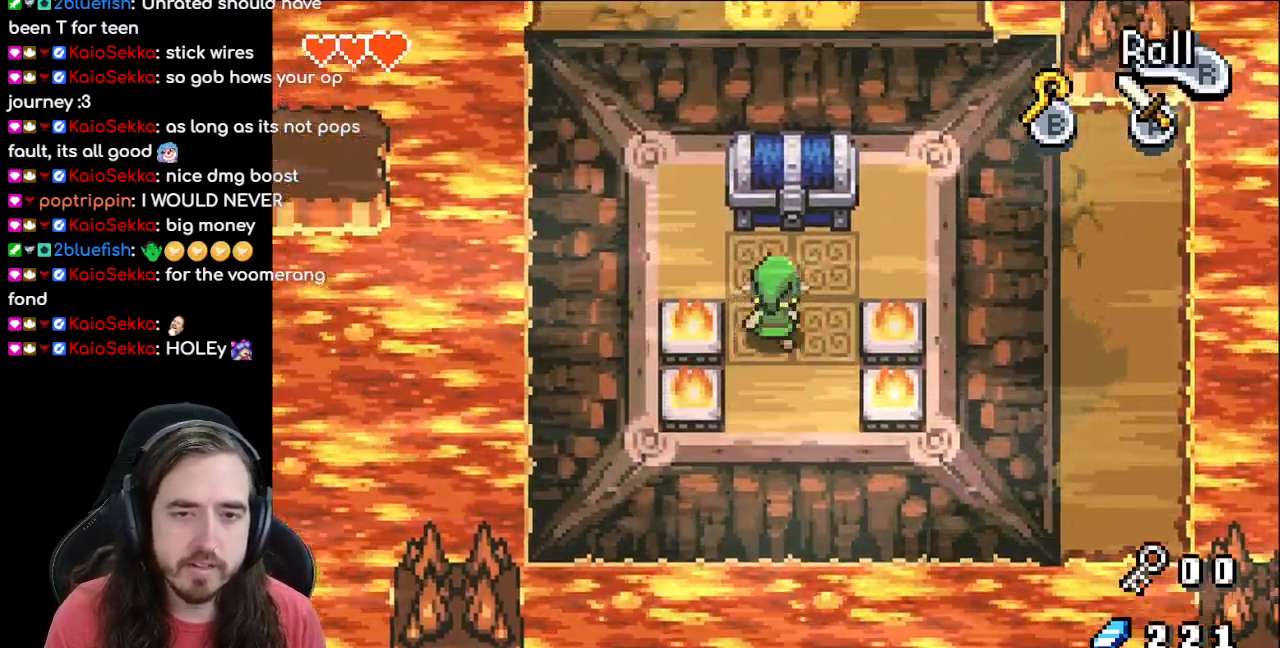
{"buttons": ["DPAD_UP"], "events": [[17, "DPAD_RIGHT", "up"], [267, "A", "down"], [467, "A", "up"]]}
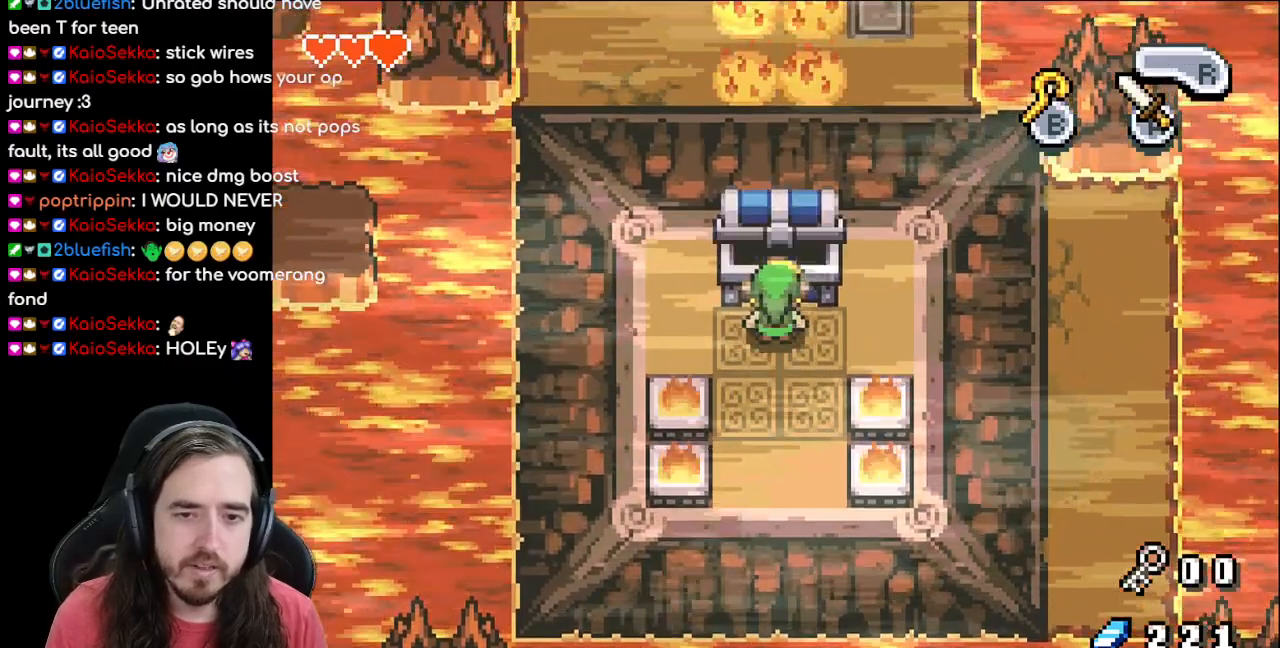
{"buttons": [], "events": [[150, "DPAD_UP", "up"], [217, "B", "down"], [500, "B", "up"]]}
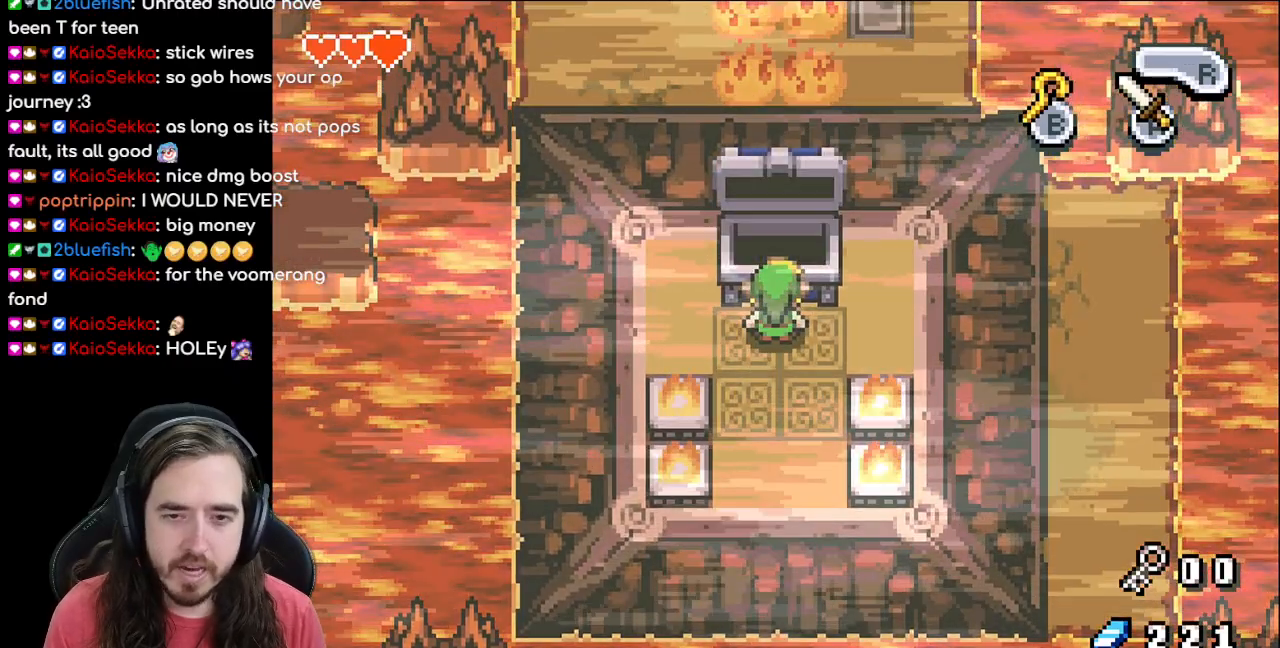
{"buttons": ["B"], "events": [[467, "B", "down"]]}
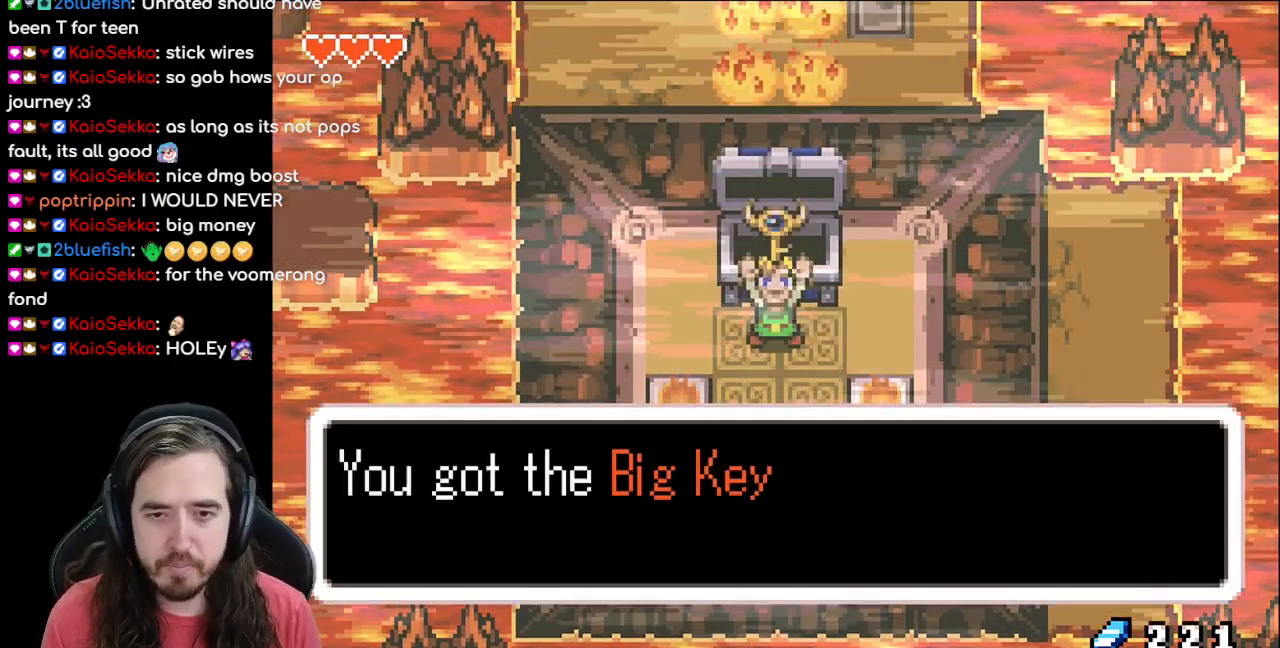
{"buttons": [], "events": [[117, "A", "down"], [283, "A", "up"], [317, "B", "up"]]}
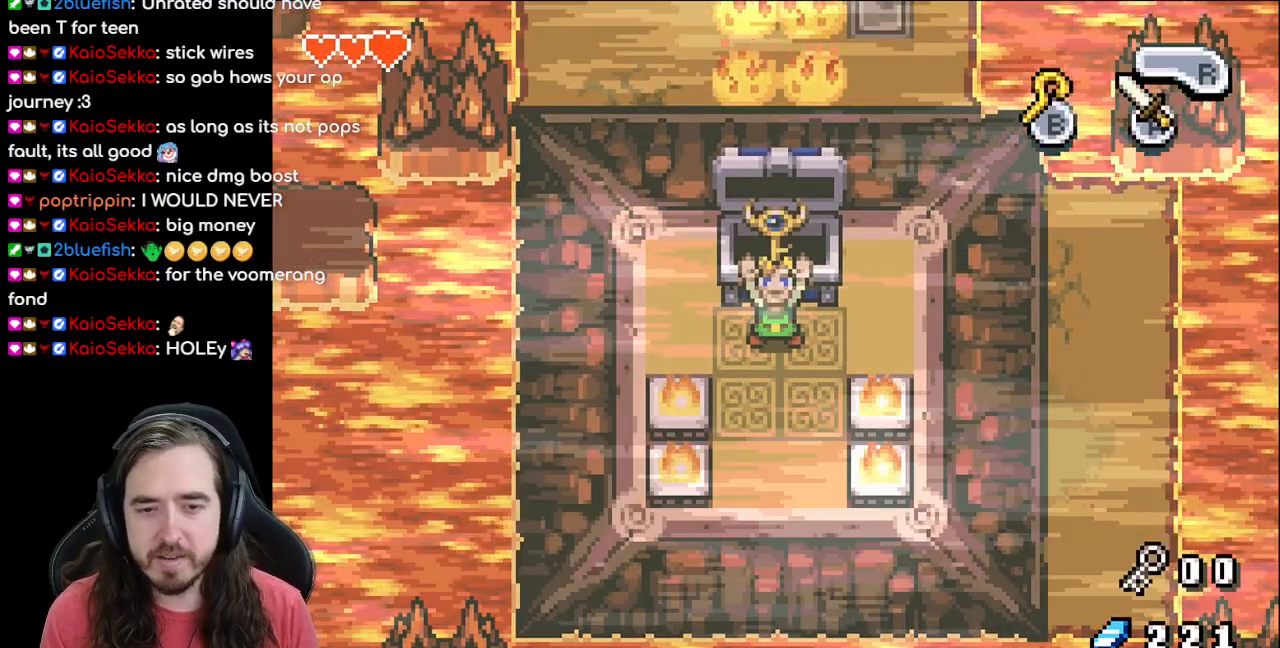
{"buttons": ["DPAD_DOWN"], "events": [[67, "DPAD_DOWN", "down"]]}
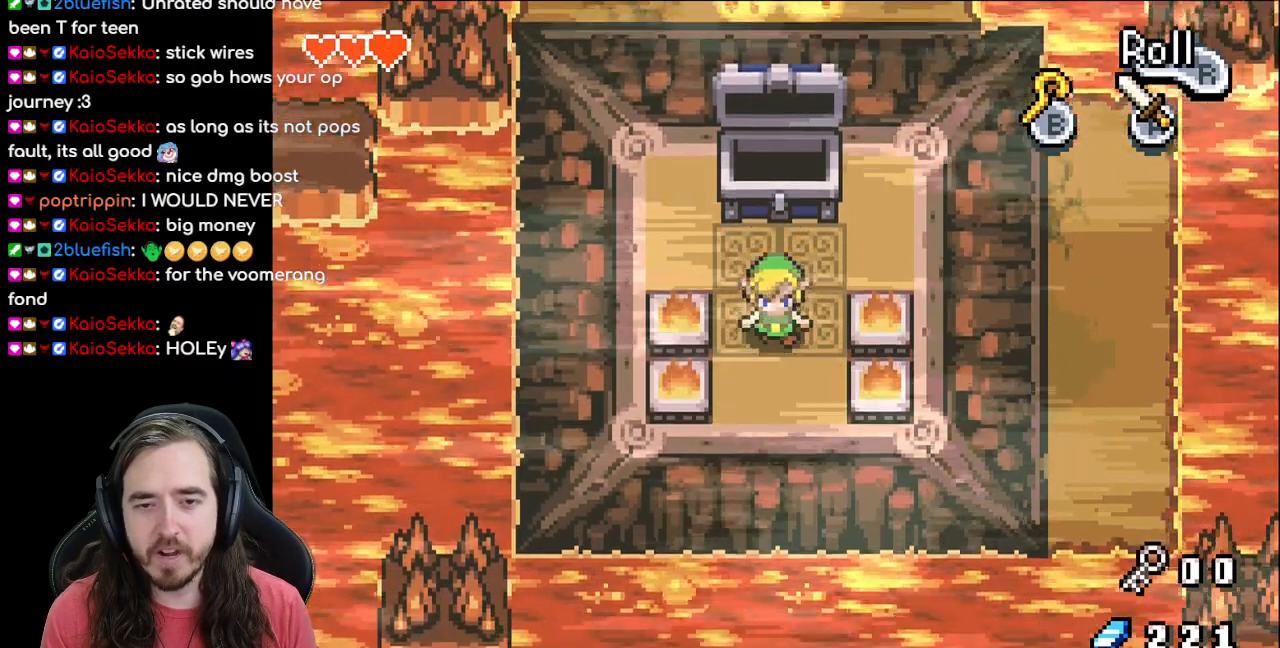
{"buttons": [], "events": [[183, "DPAD_DOWN", "up"], [400, "DPAD_DOWN", "down"], [450, "DPAD_DOWN", "up"]]}
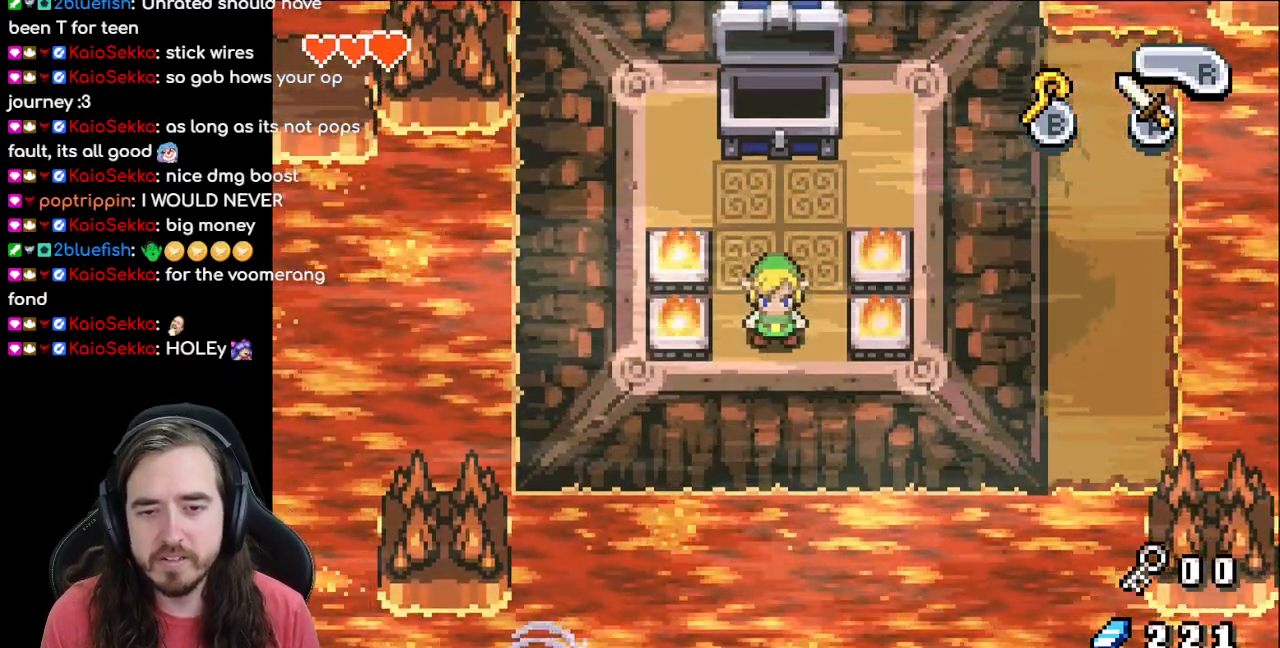
{"buttons": [], "events": []}
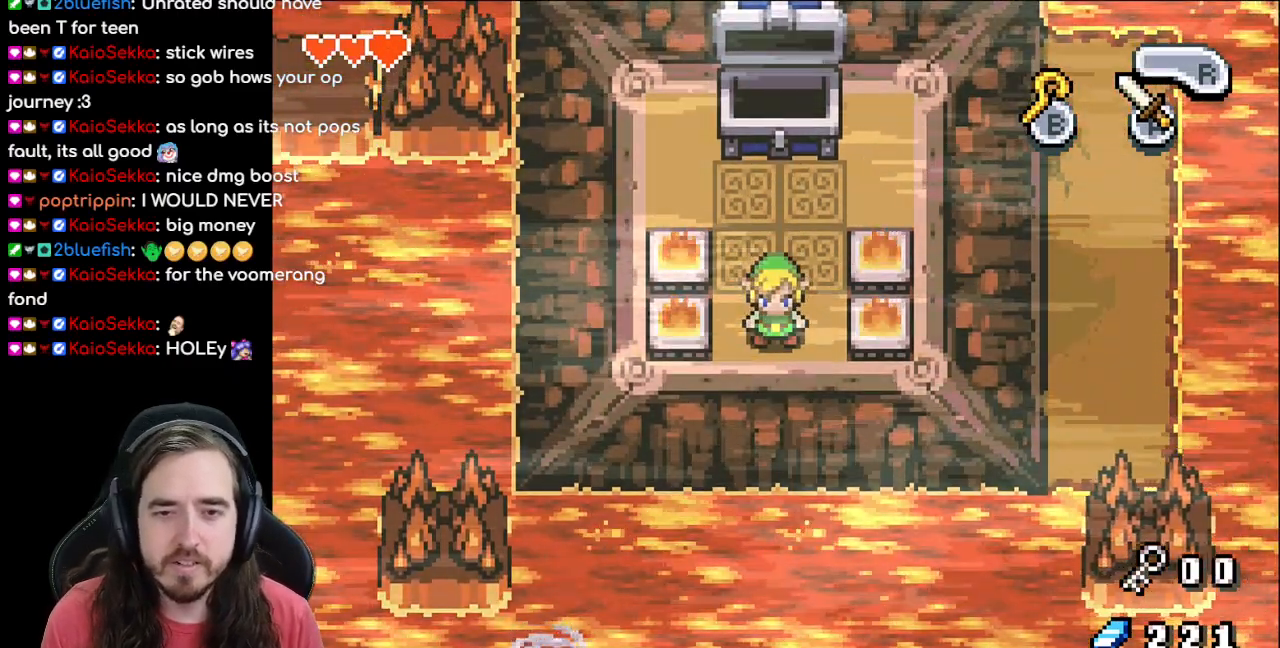
{"buttons": ["DPAD_UP", "DPAD_LEFT"], "events": [[17, "DPAD_UP", "down"], [350, "DPAD_DOWN", "down"], [483, "DPAD_DOWN", "up"], [483, "DPAD_LEFT", "down"]]}
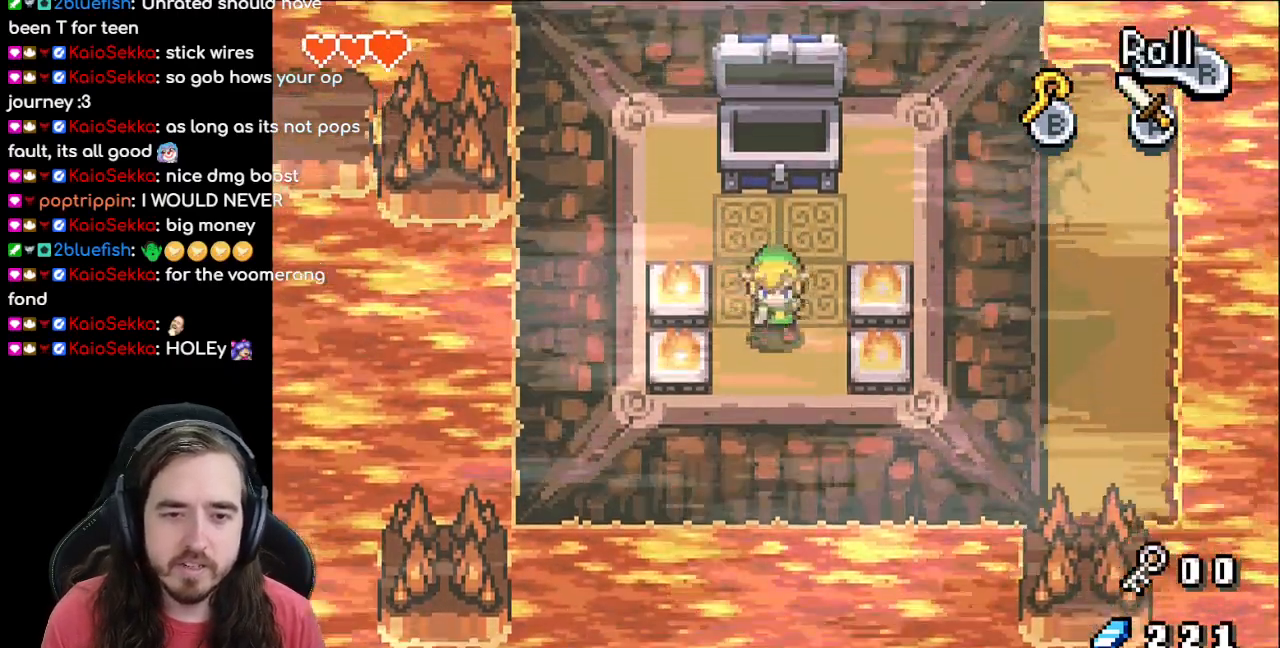
{"buttons": [], "events": [[83, "DPAD_LEFT", "up"], [83, "DPAD_UP", "up"], [300, "DPAD_DOWN", "down"], [433, "DPAD_DOWN", "up"]]}
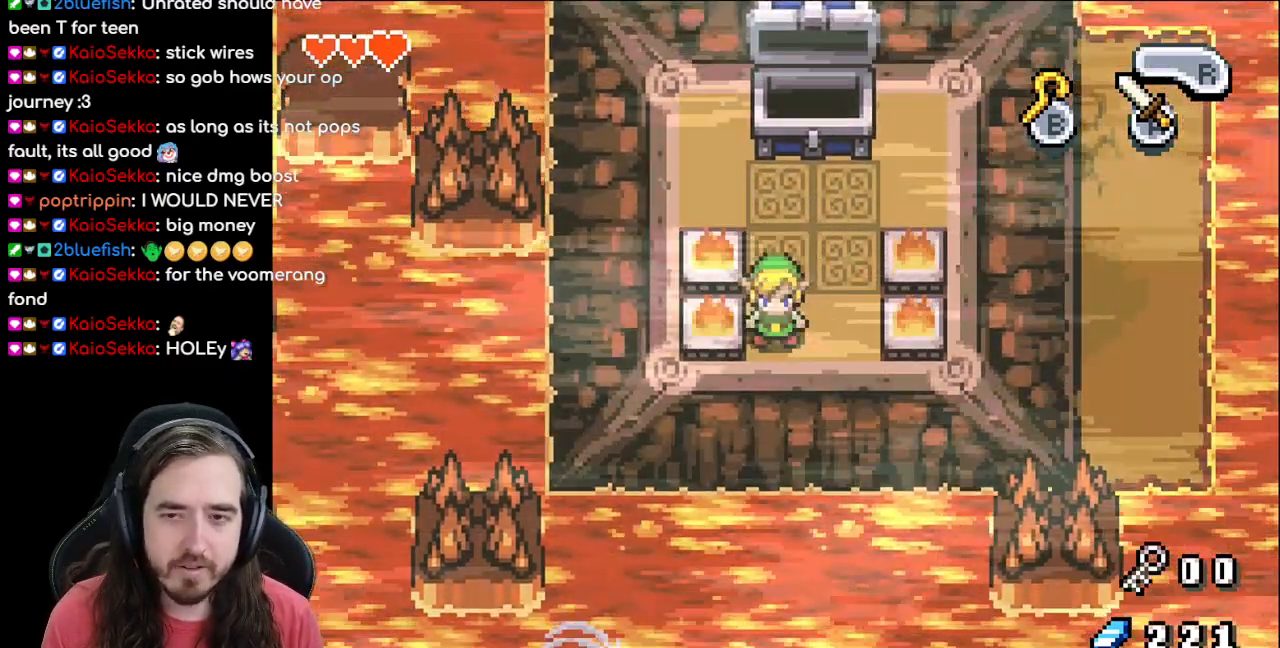
{"buttons": [], "events": [[400, "DPAD_RIGHT", "down"], [500, "DPAD_RIGHT", "up"]]}
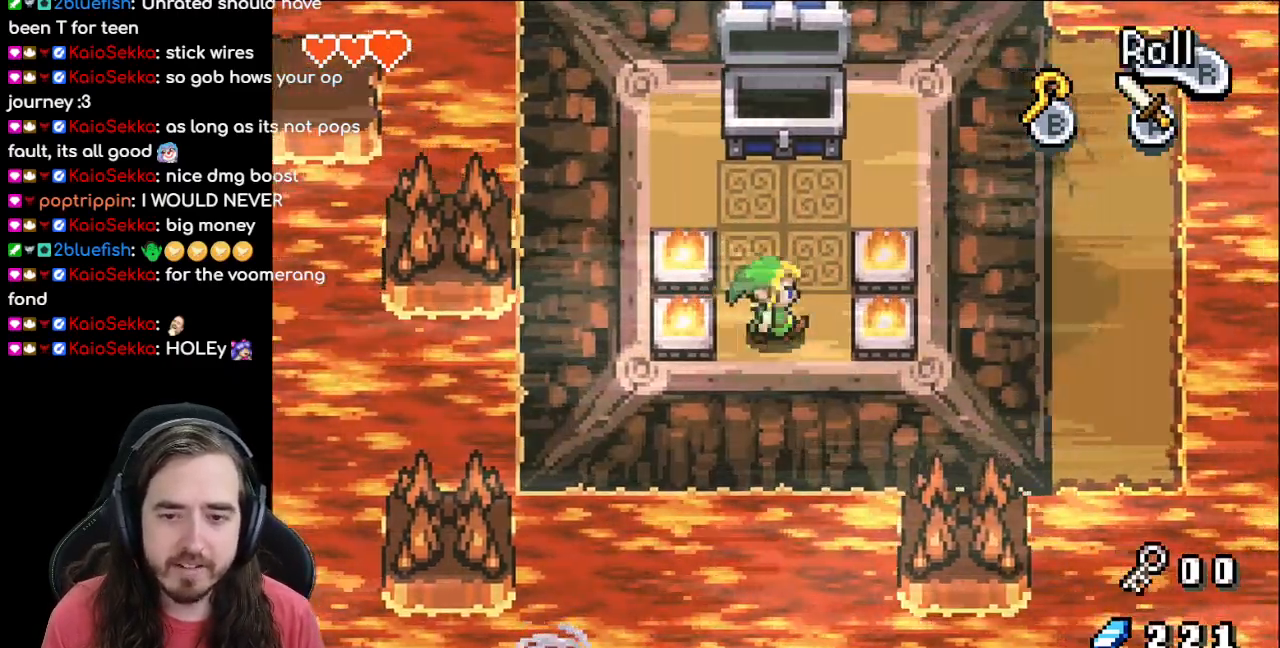
{"buttons": ["DPAD_UP"], "events": [[217, "DPAD_UP", "down"]]}
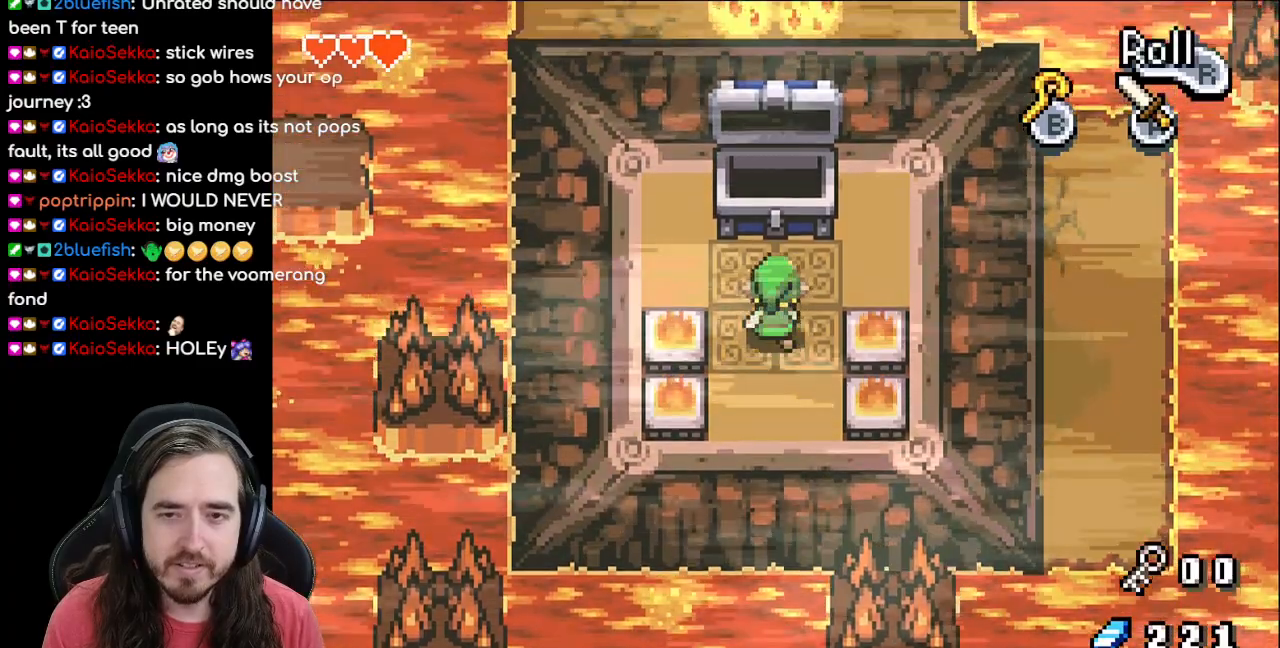
{"buttons": ["DPAD_RIGHT"], "events": [[150, "DPAD_RIGHT", "down"], [317, "DPAD_UP", "up"]]}
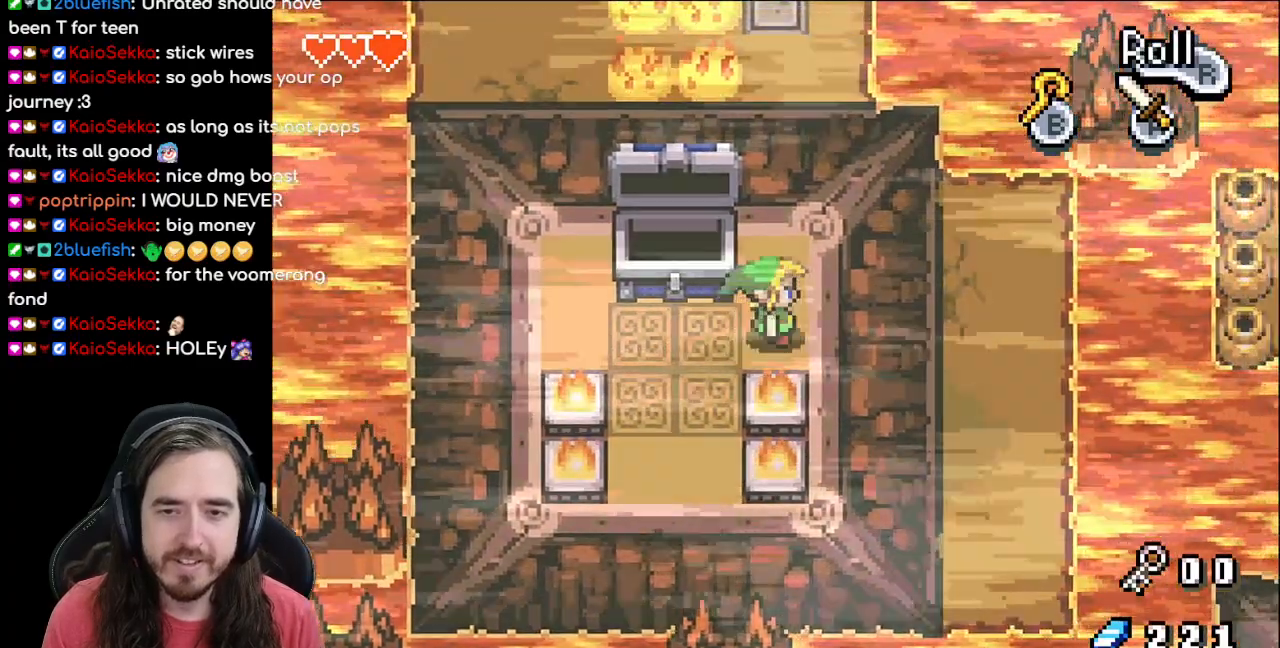
{"buttons": [], "events": [[433, "DPAD_RIGHT", "up"]]}
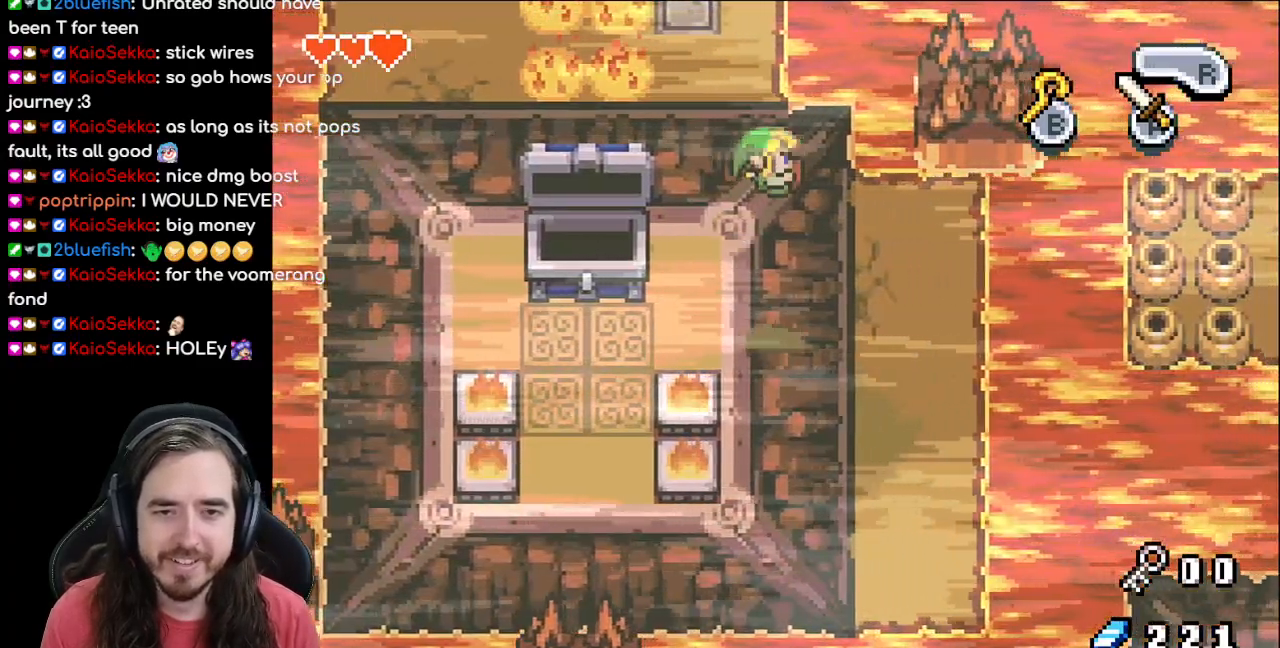
{"buttons": ["DPAD_UP"], "events": [[317, "DPAD_UP", "down"]]}
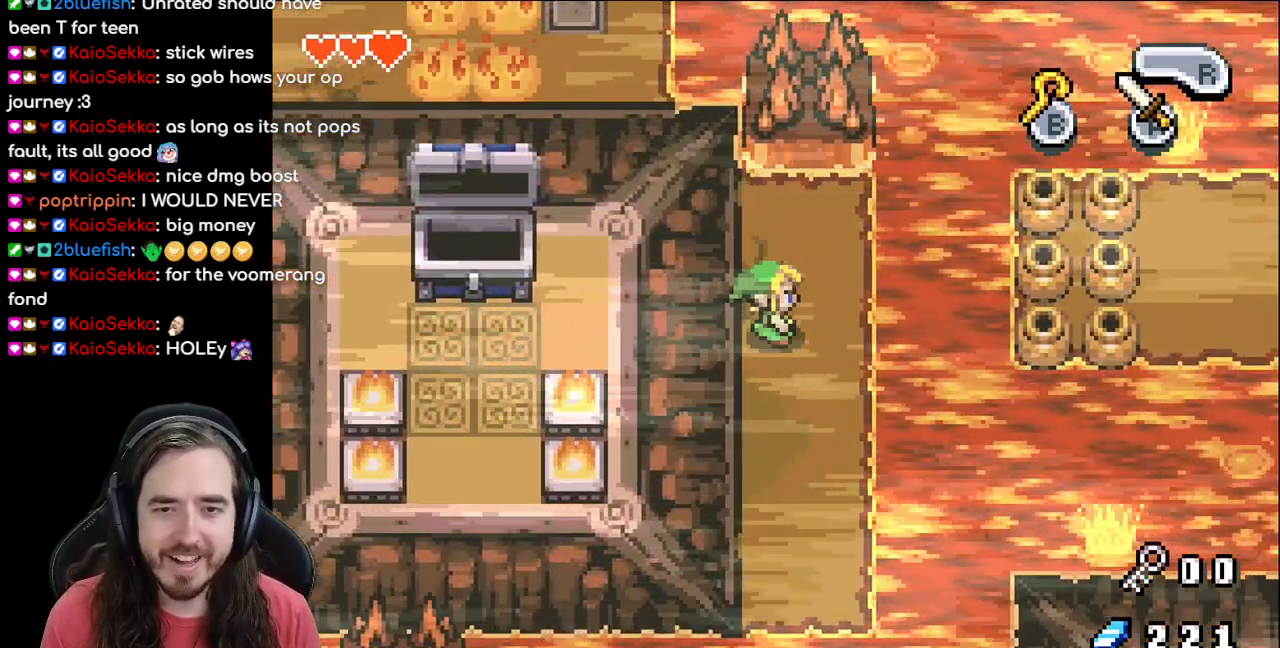
{"buttons": ["DPAD_UP"], "events": [[33, "B", "down"], [233, "B", "up"], [233, "DPAD_UP", "up"], [400, "DPAD_UP", "down"]]}